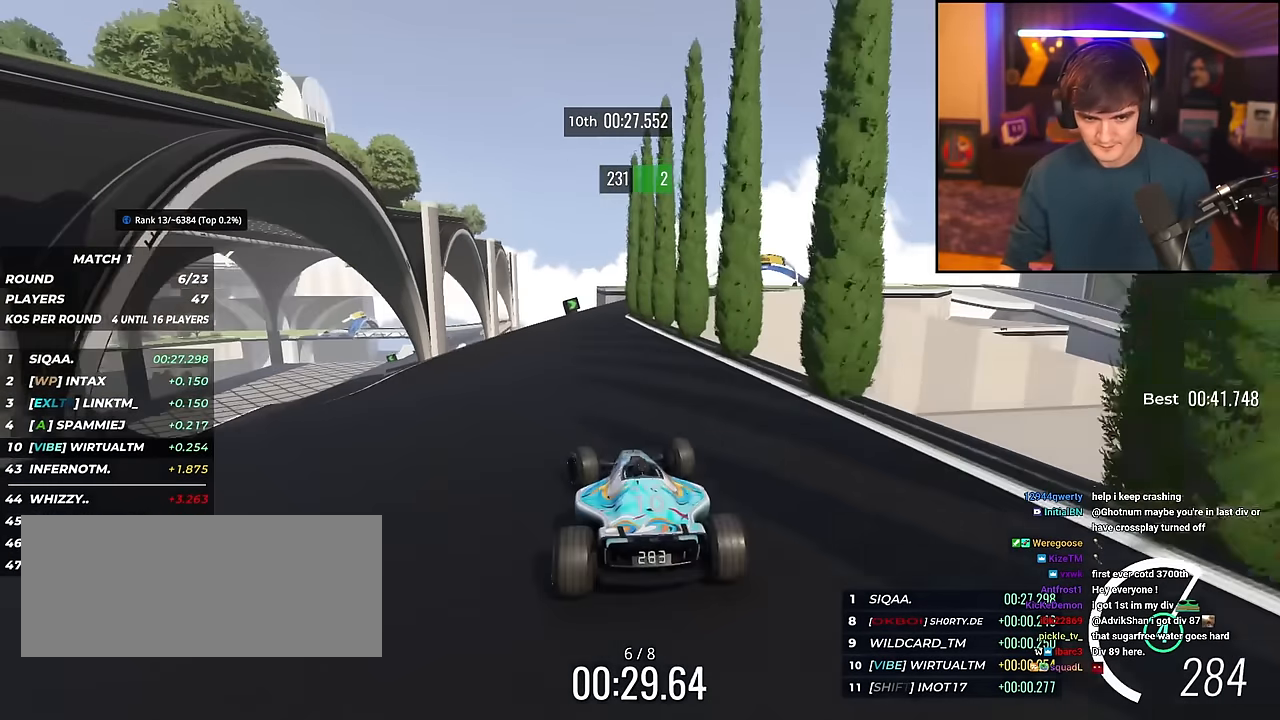
Gameplay with keyboard; each line is a JSON object with the keys held at the frame after it. "events" lists presses ("down") and releases ("up") of "brake", "down", "left", "right" and "up" between this image and that frame as [ms after this image, input, new state], when the widget could be followed in between. No other keys are recorded. Mouse input is not recorded. Key names are as the overlay labels them; some are game actions (e.g. jump) rather than physical keys.
{"keys": ["right", "up"], "events": [[17, "left", "up"], [50, "right", "down"], [50, "up", "up"], [100, "up", "down"], [150, "up", "up"], [284, "up", "down"]]}
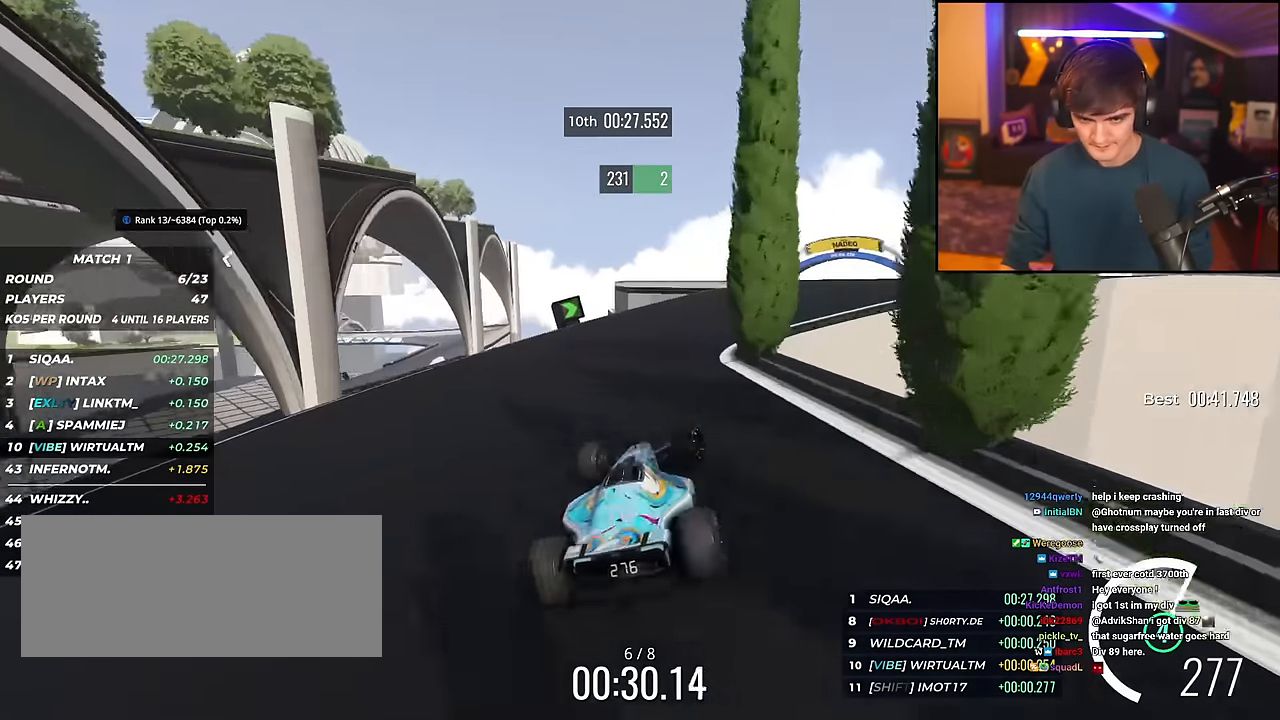
{"keys": ["left", "up"], "events": [[350, "right", "up"], [400, "left", "down"]]}
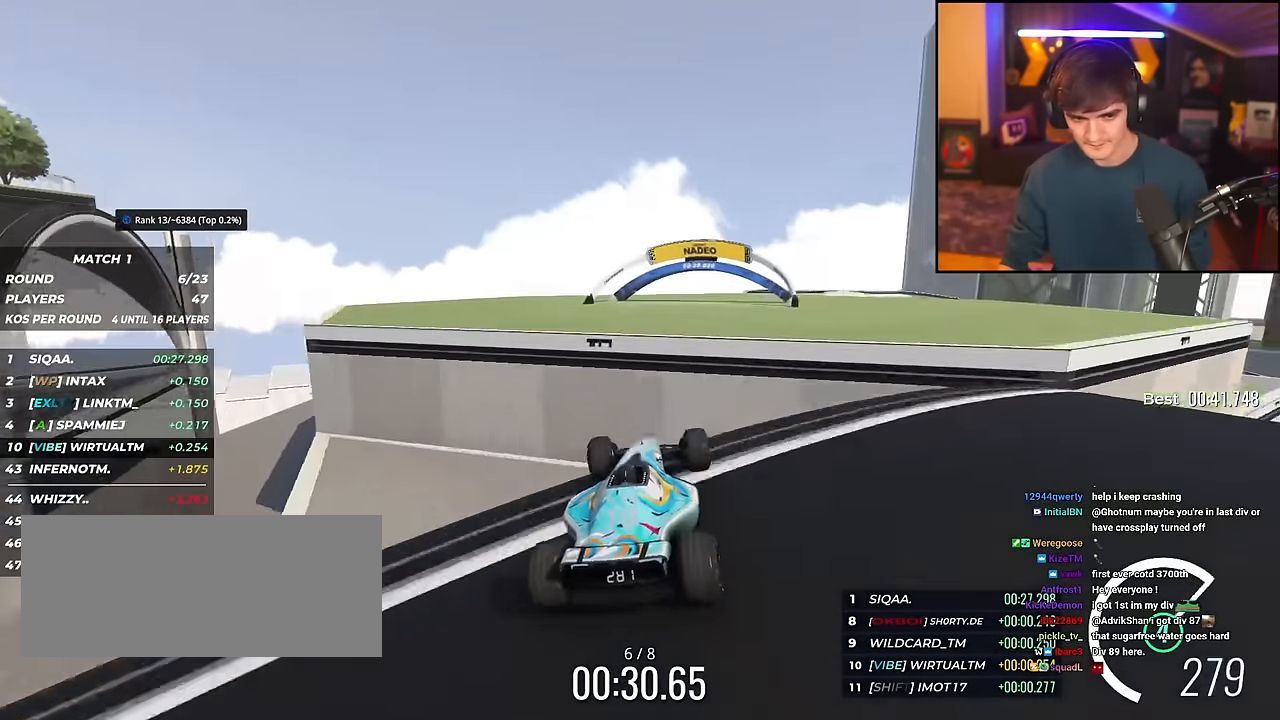
{"keys": ["right", "up"], "events": [[184, "left", "up"], [367, "right", "down"]]}
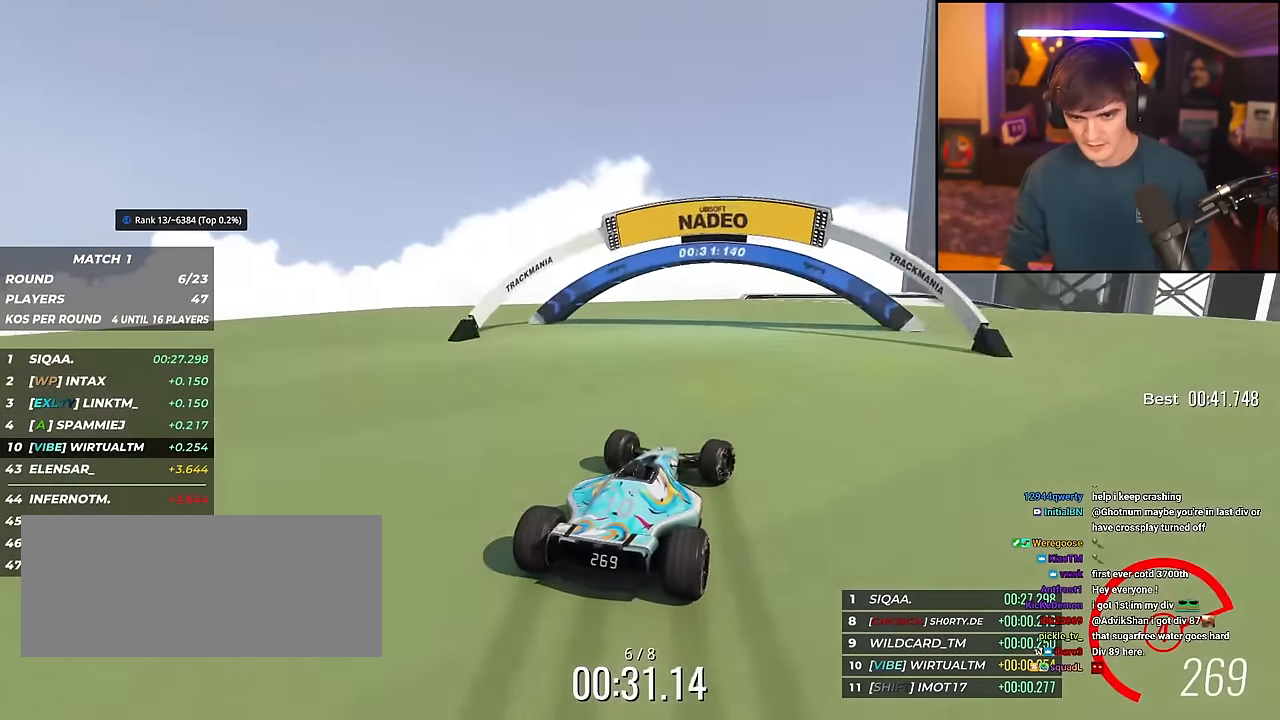
{"keys": ["right", "up"], "events": [[16, "right", "up"], [483, "right", "down"]]}
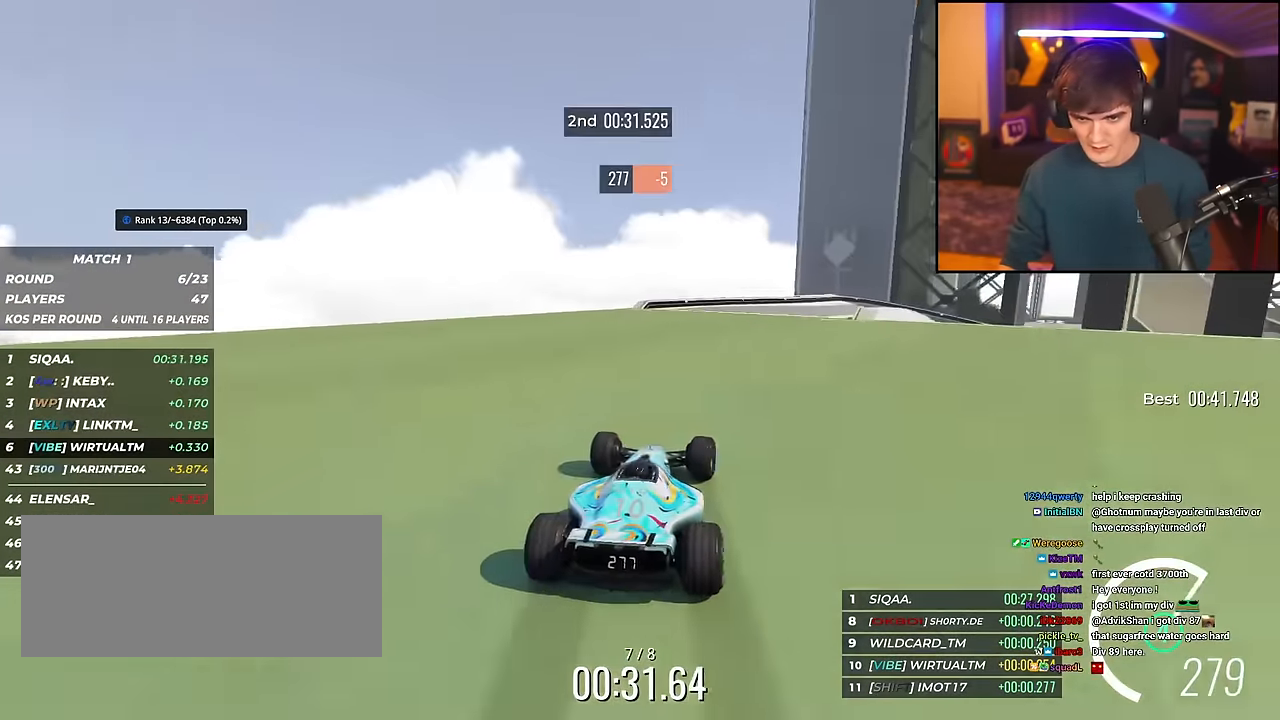
{"keys": ["right", "up"], "events": []}
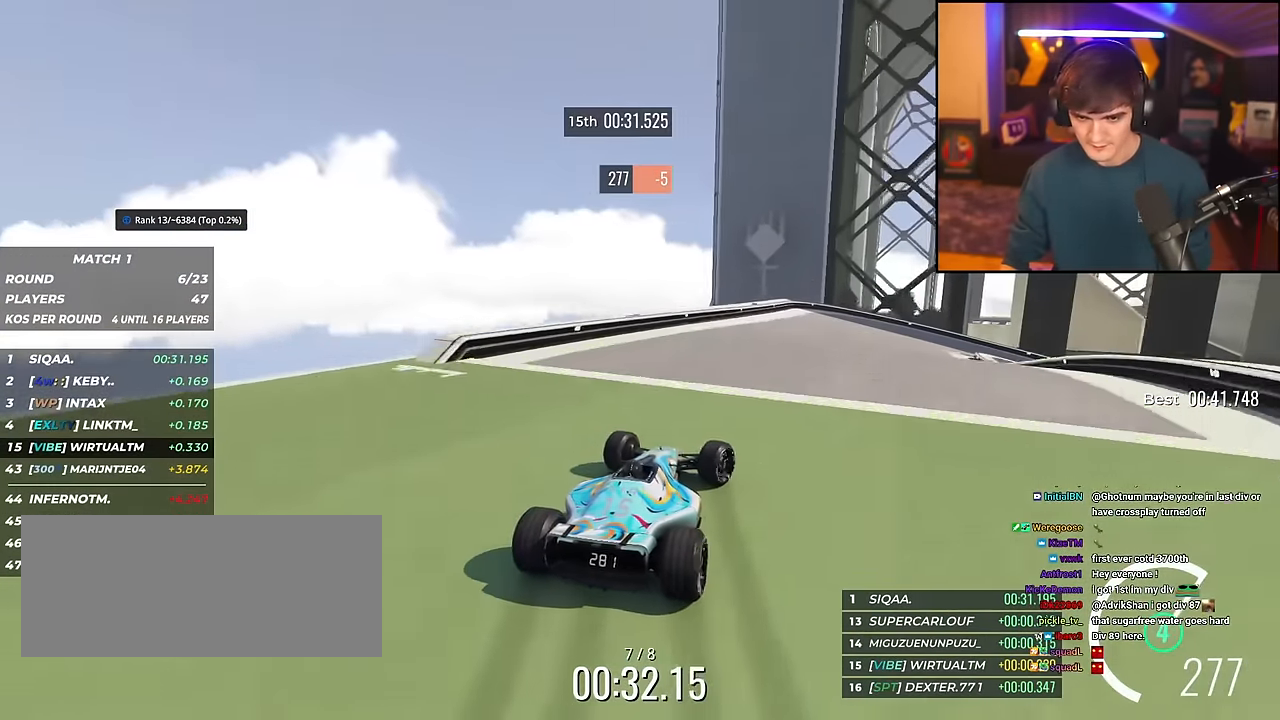
{"keys": ["right"], "events": [[217, "brake", "down"], [367, "brake", "up"], [450, "up", "up"]]}
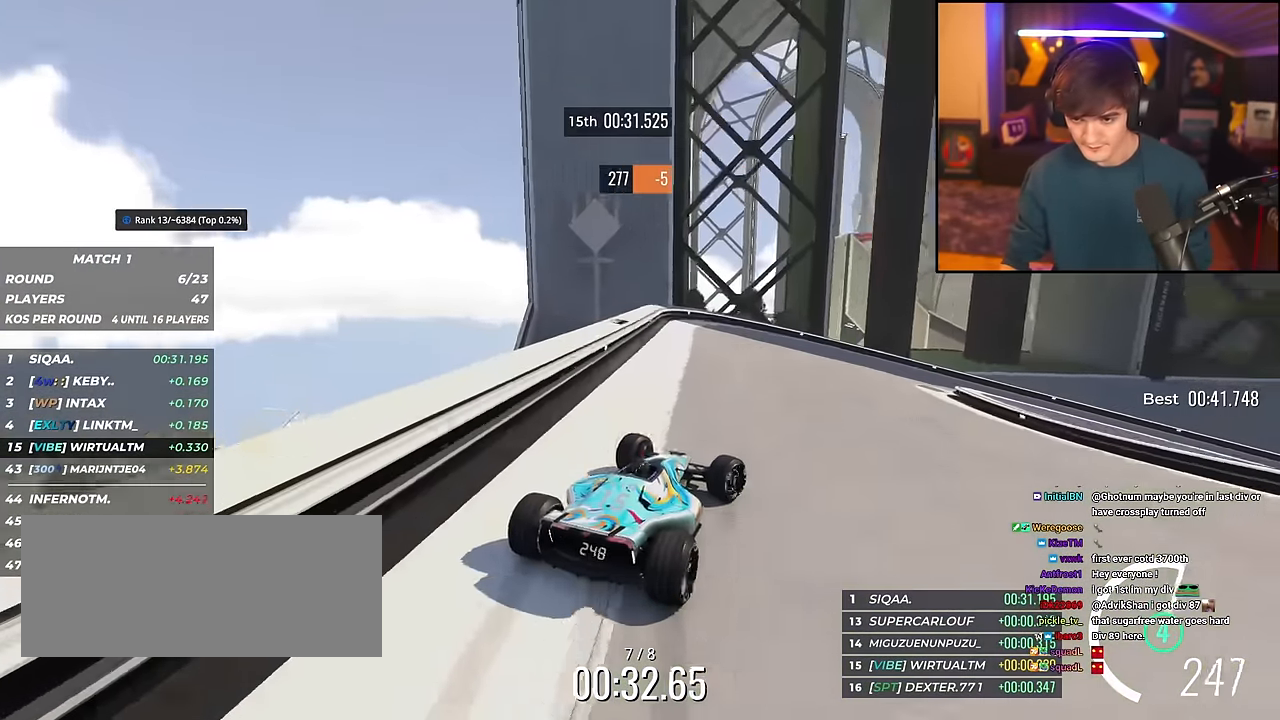
{"keys": ["right", "up"], "events": [[84, "up", "down"], [184, "brake", "down"], [217, "brake", "up"]]}
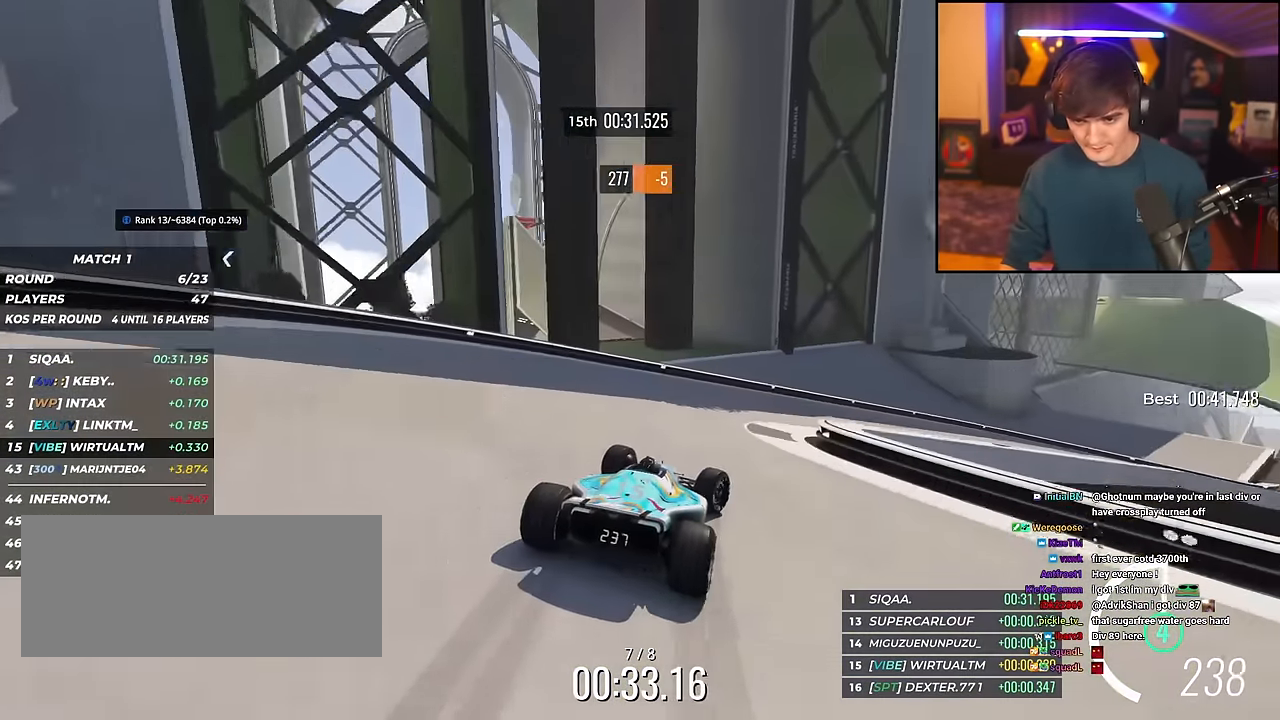
{"keys": ["right", "up"], "events": []}
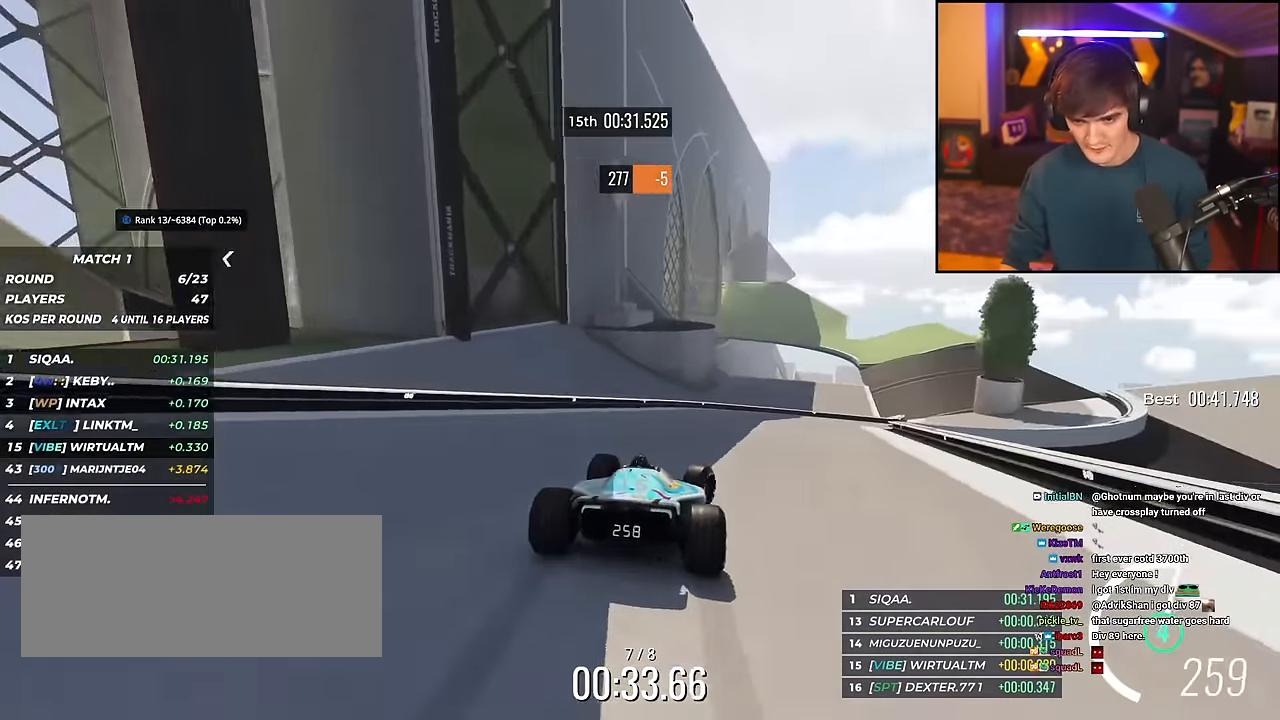
{"keys": ["right", "up"], "events": []}
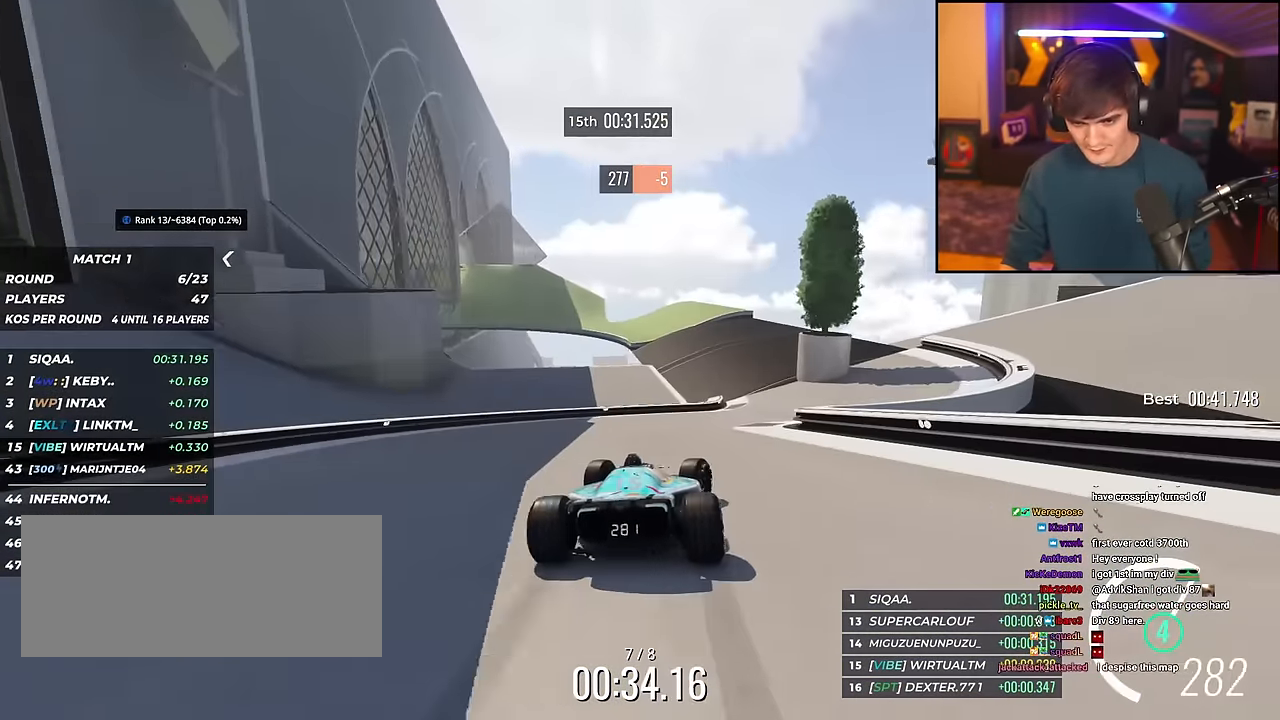
{"keys": ["left", "up"], "events": [[133, "right", "up"], [317, "left", "down"]]}
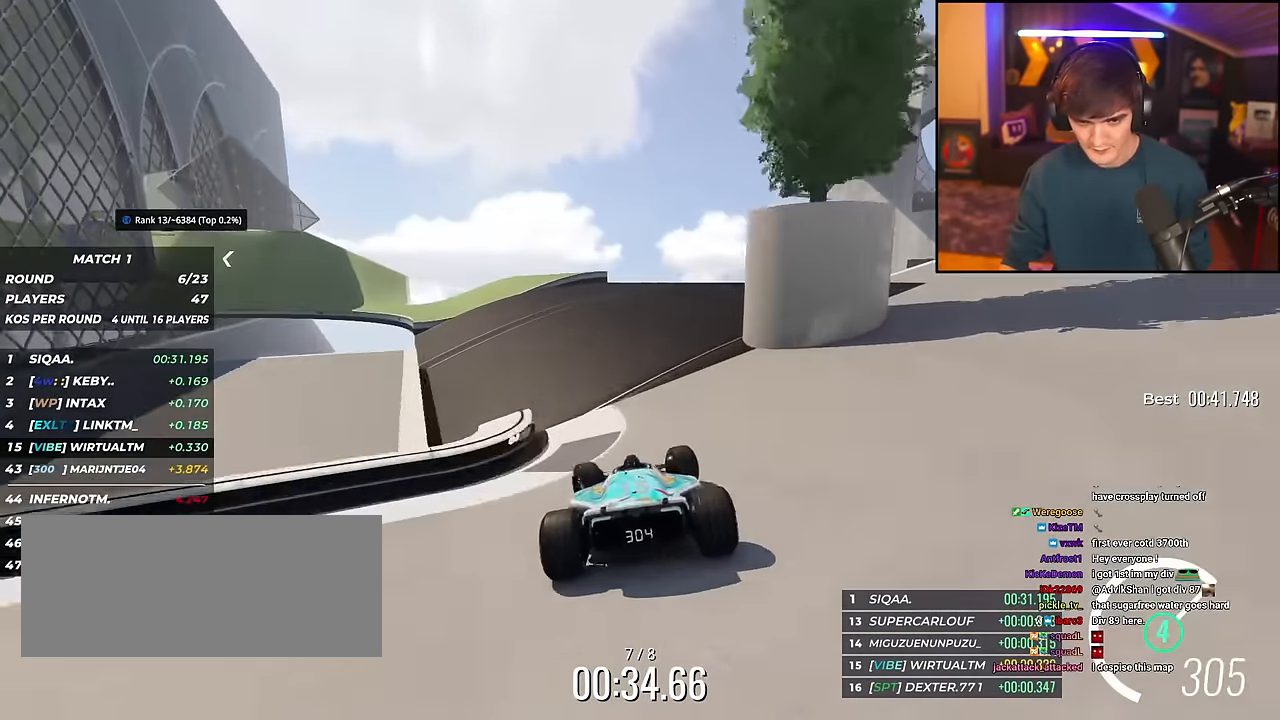
{"keys": ["left", "up"], "events": [[50, "left", "up"], [200, "left", "down"]]}
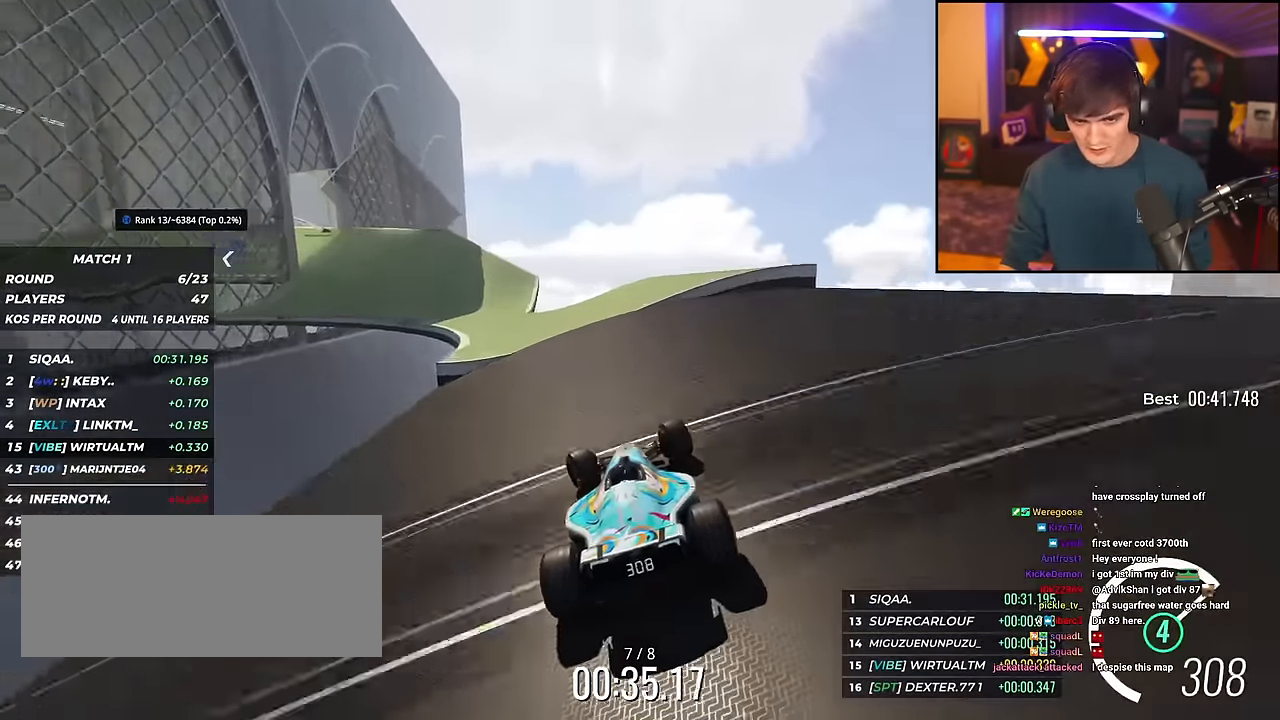
{"keys": ["left", "up"], "events": []}
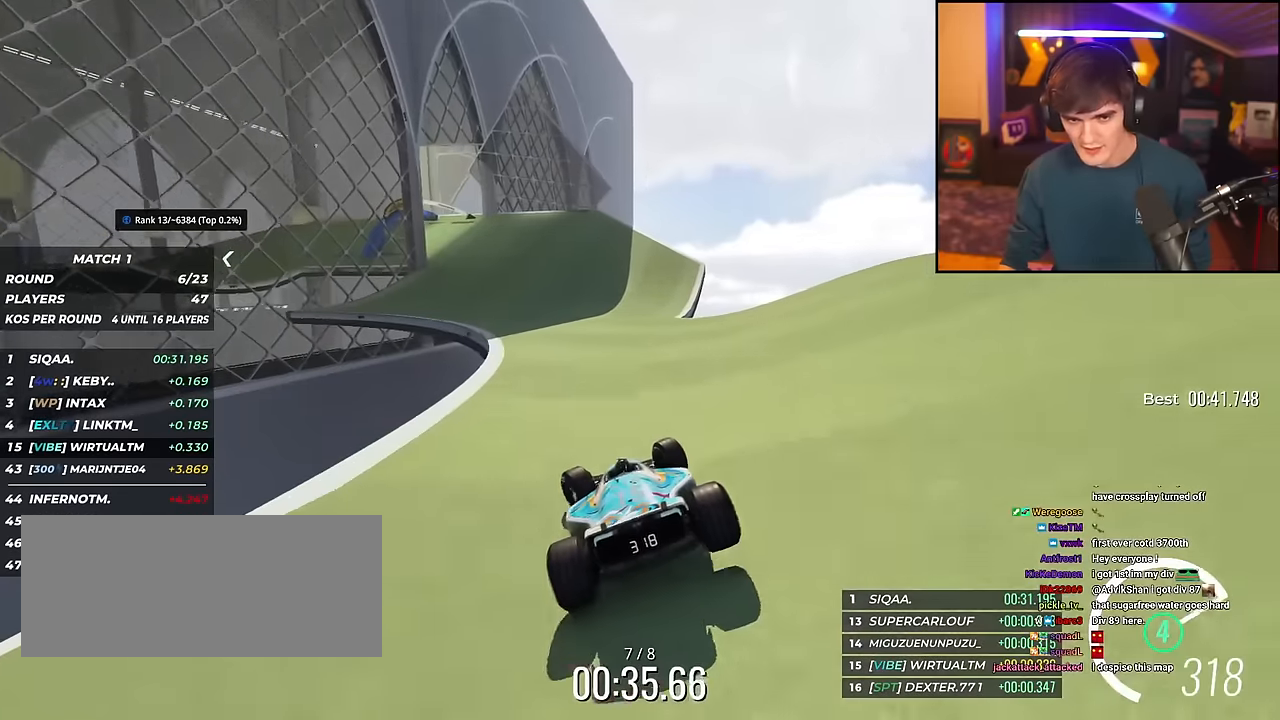
{"keys": ["left", "up"], "events": [[134, "left", "up"], [184, "left", "down"]]}
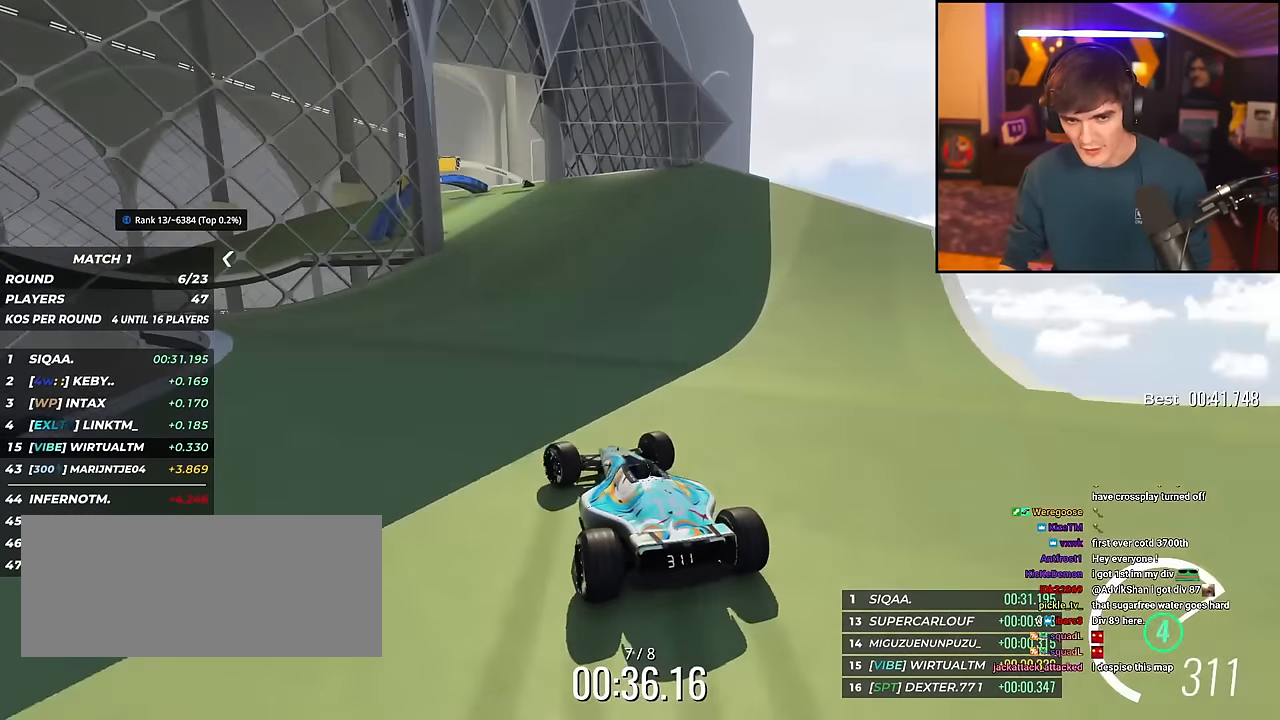
{"keys": ["left", "up"], "events": [[333, "left", "up"], [433, "left", "down"]]}
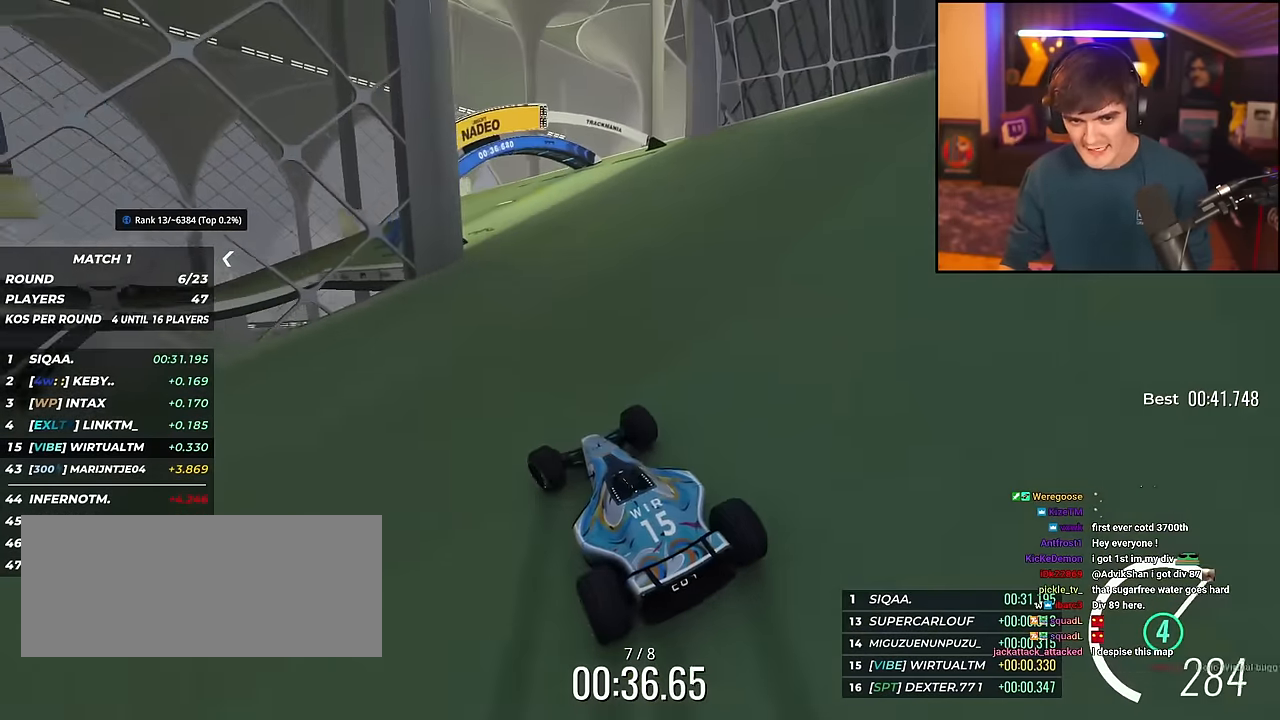
{"keys": ["left", "up"], "events": [[350, "left", "up"], [401, "left", "down"]]}
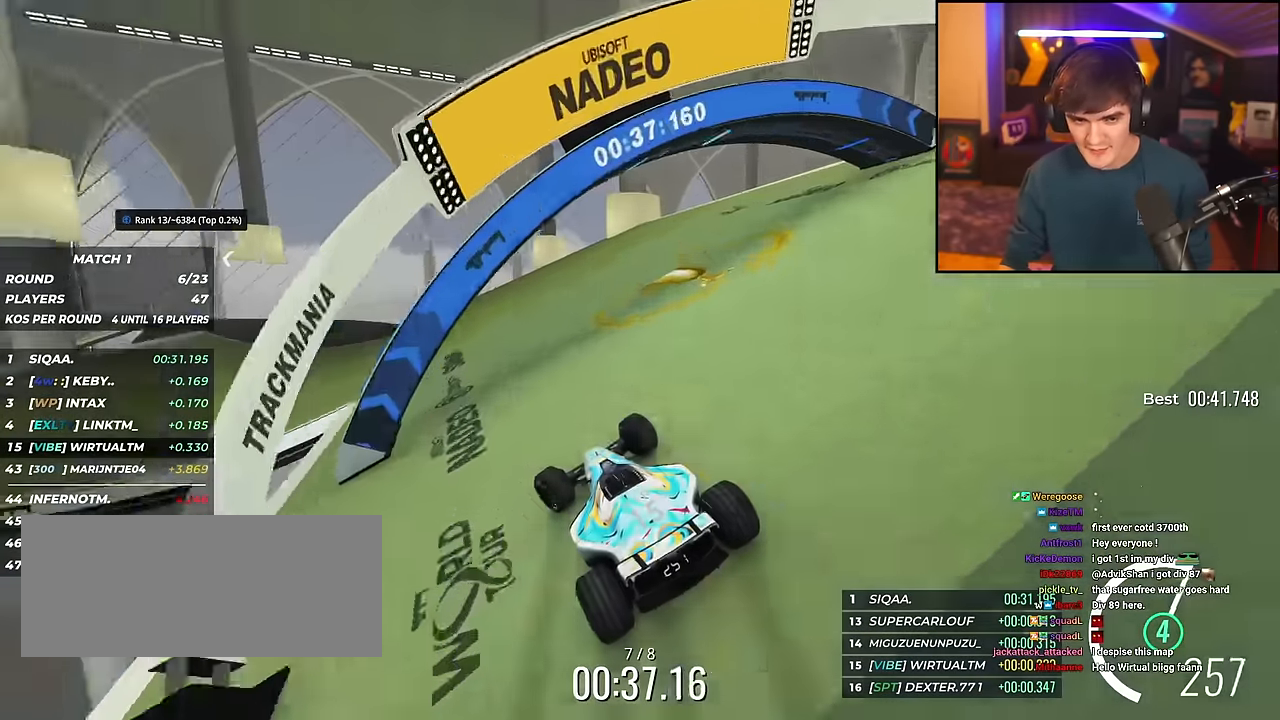
{"keys": ["up"], "events": [[83, "left", "up"], [217, "left", "down"], [417, "left", "up"]]}
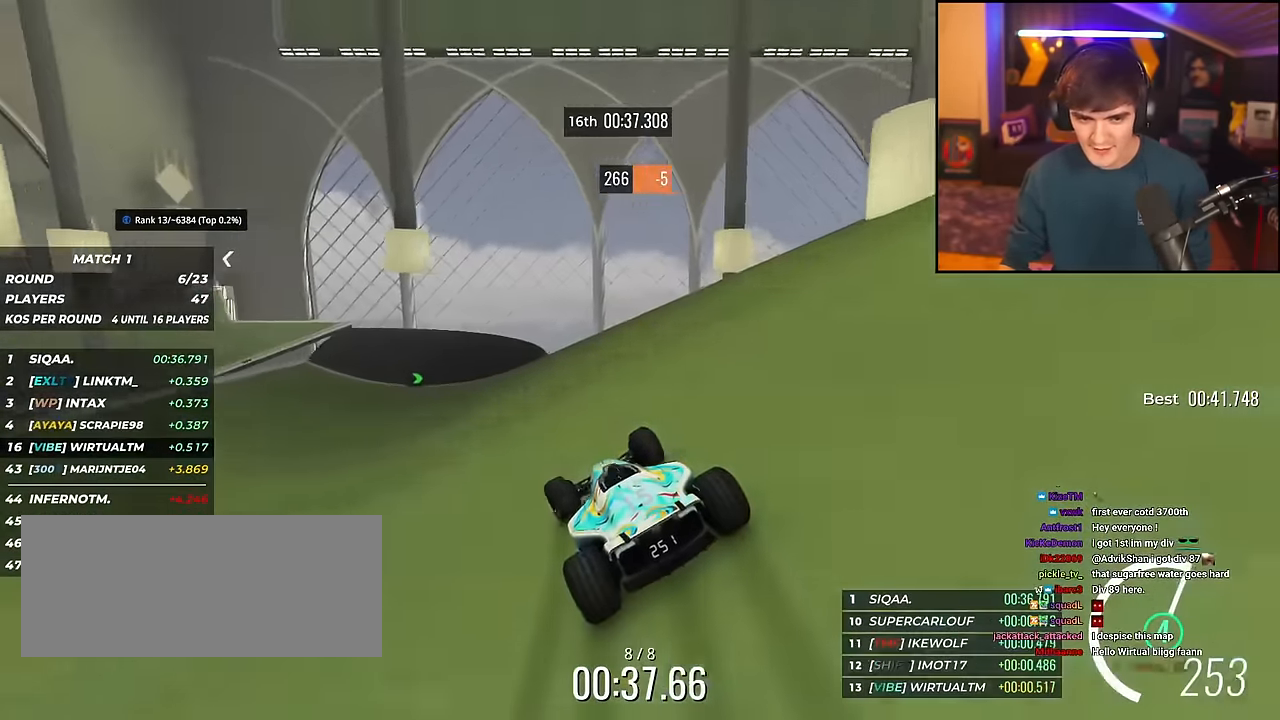
{"keys": ["up"], "events": [[200, "left", "down"], [467, "left", "up"]]}
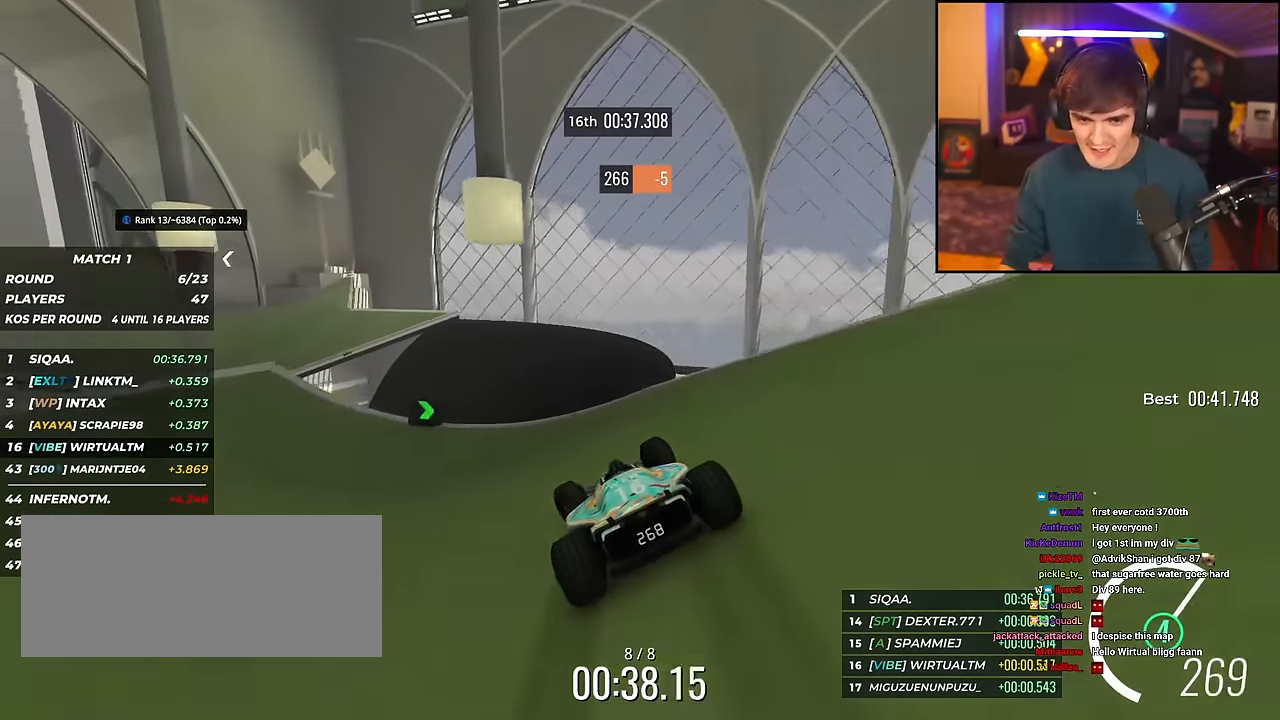
{"keys": ["left", "up"], "events": [[66, "right", "down"], [116, "right", "up"], [250, "left", "down"], [350, "left", "up"], [450, "left", "down"]]}
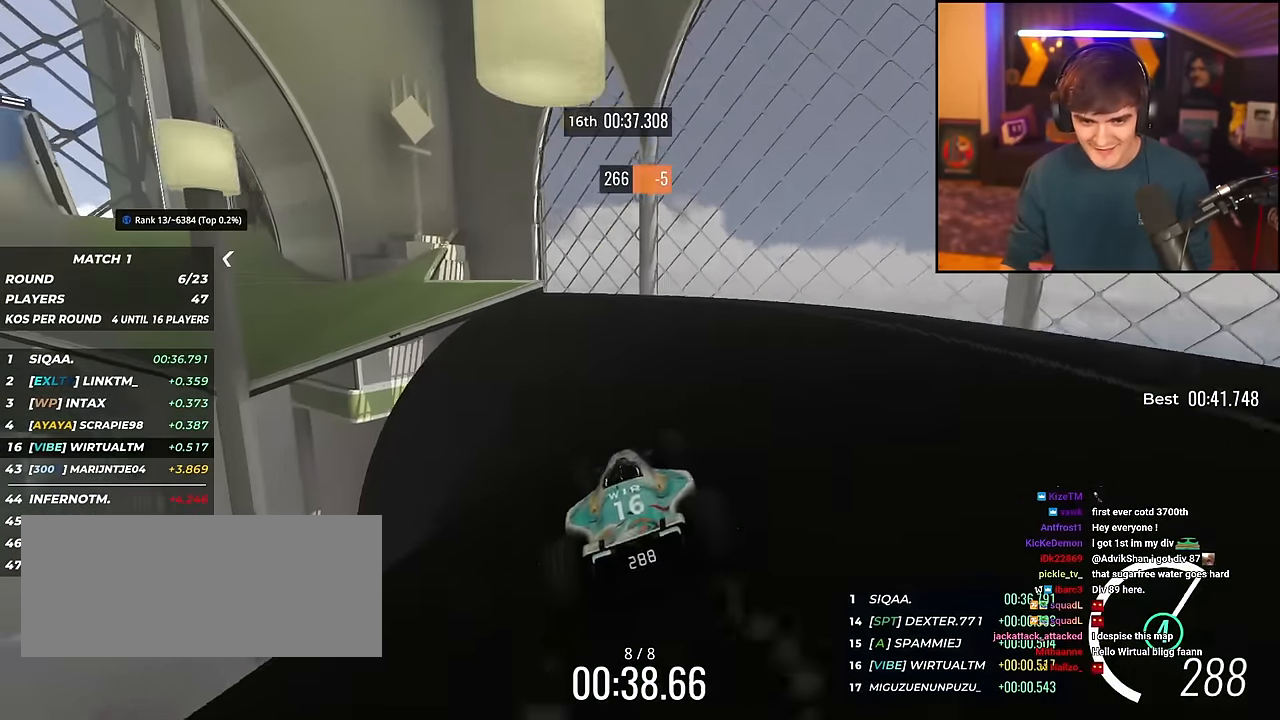
{"keys": ["left", "up"], "events": []}
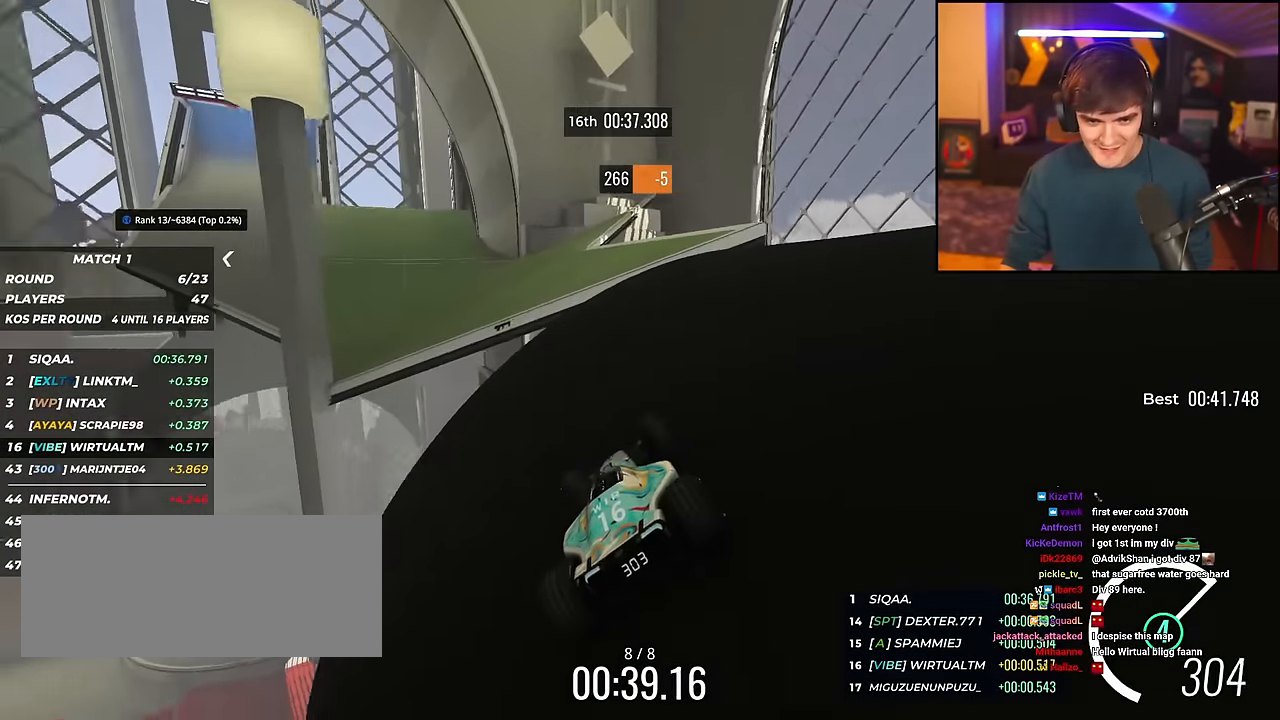
{"keys": ["up"], "events": [[150, "left", "up"]]}
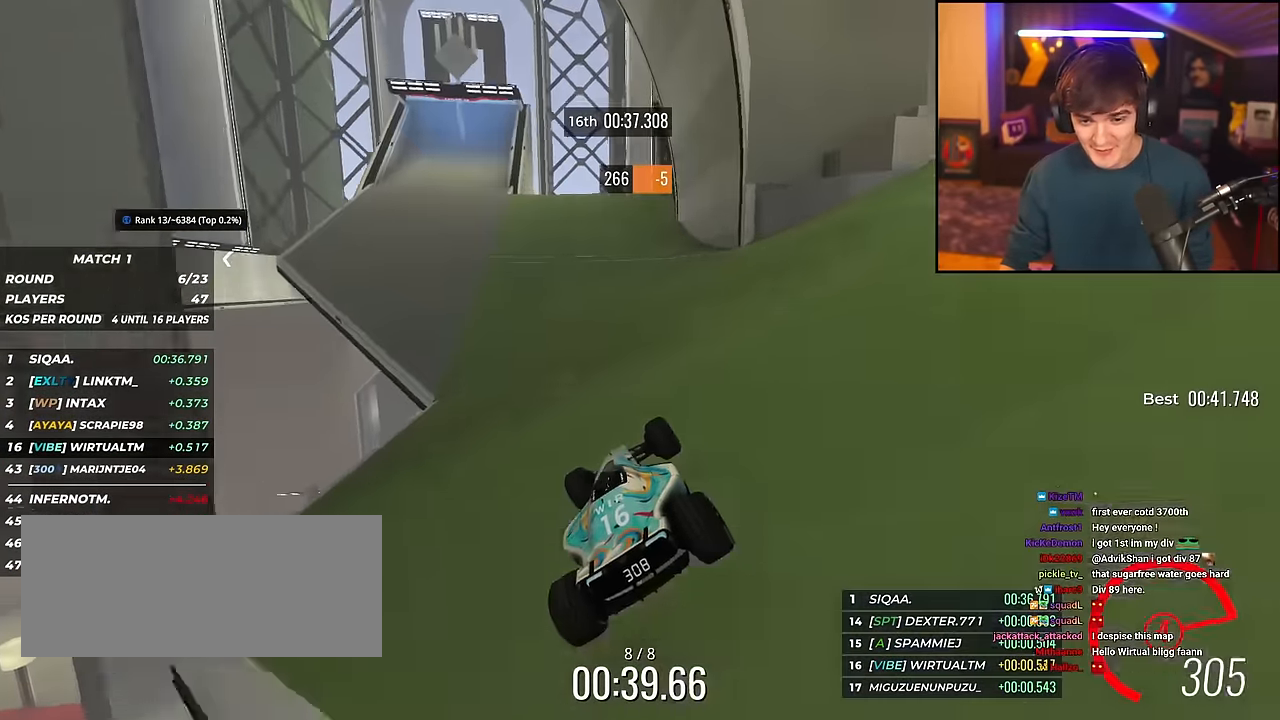
{"keys": ["left", "up"], "events": [[250, "left", "down"], [300, "left", "up"], [401, "left", "down"]]}
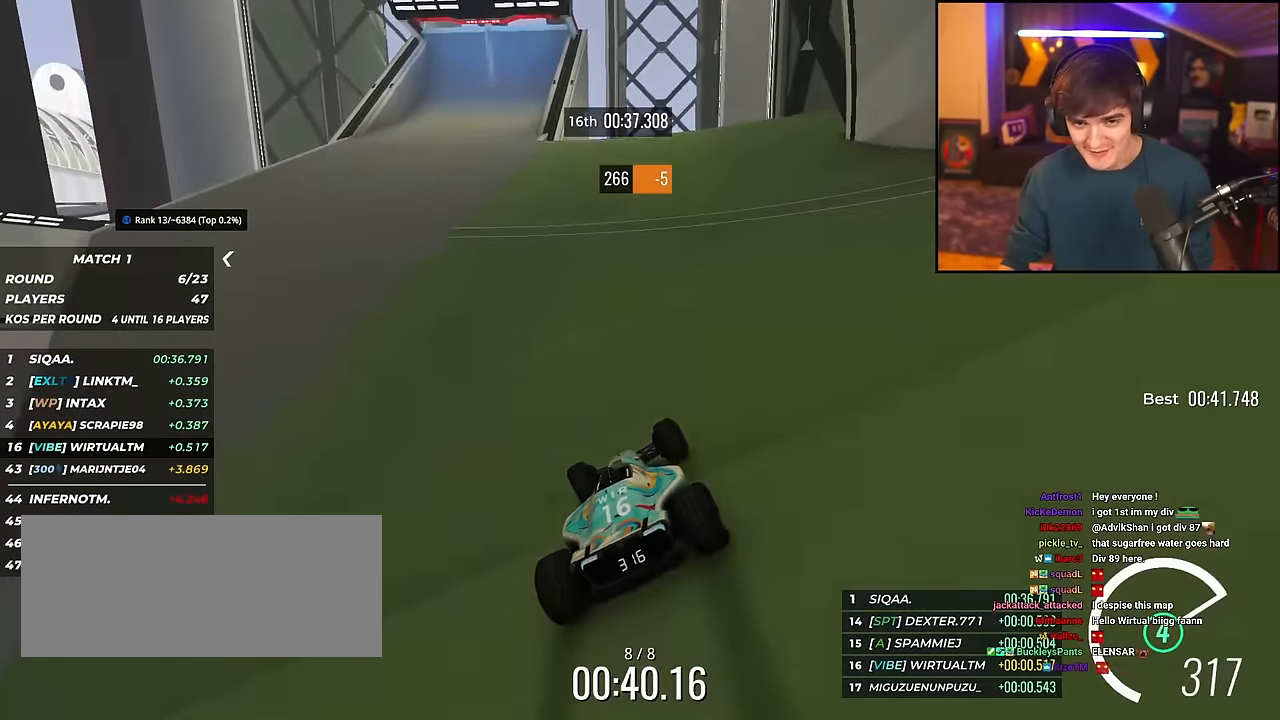
{"keys": ["up"], "events": [[33, "left", "up"], [317, "right", "down"], [500, "right", "up"]]}
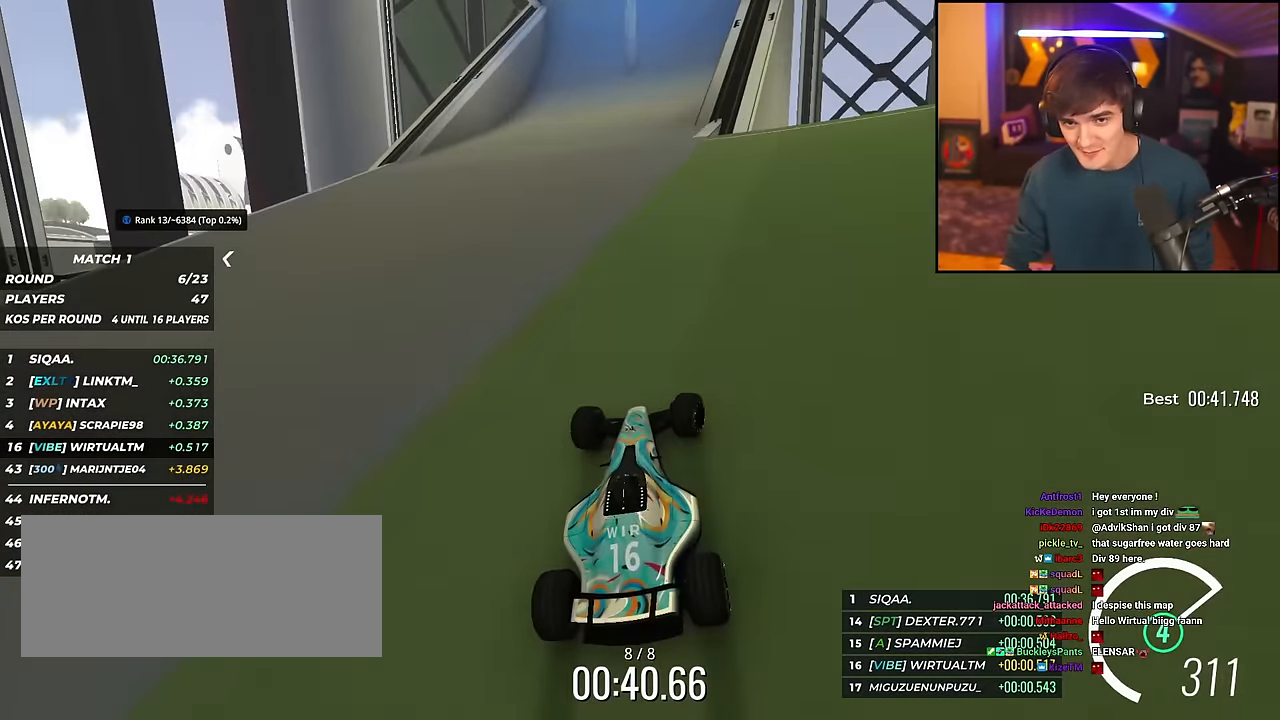
{"keys": ["up"], "events": [[200, "right", "down"], [384, "right", "up"]]}
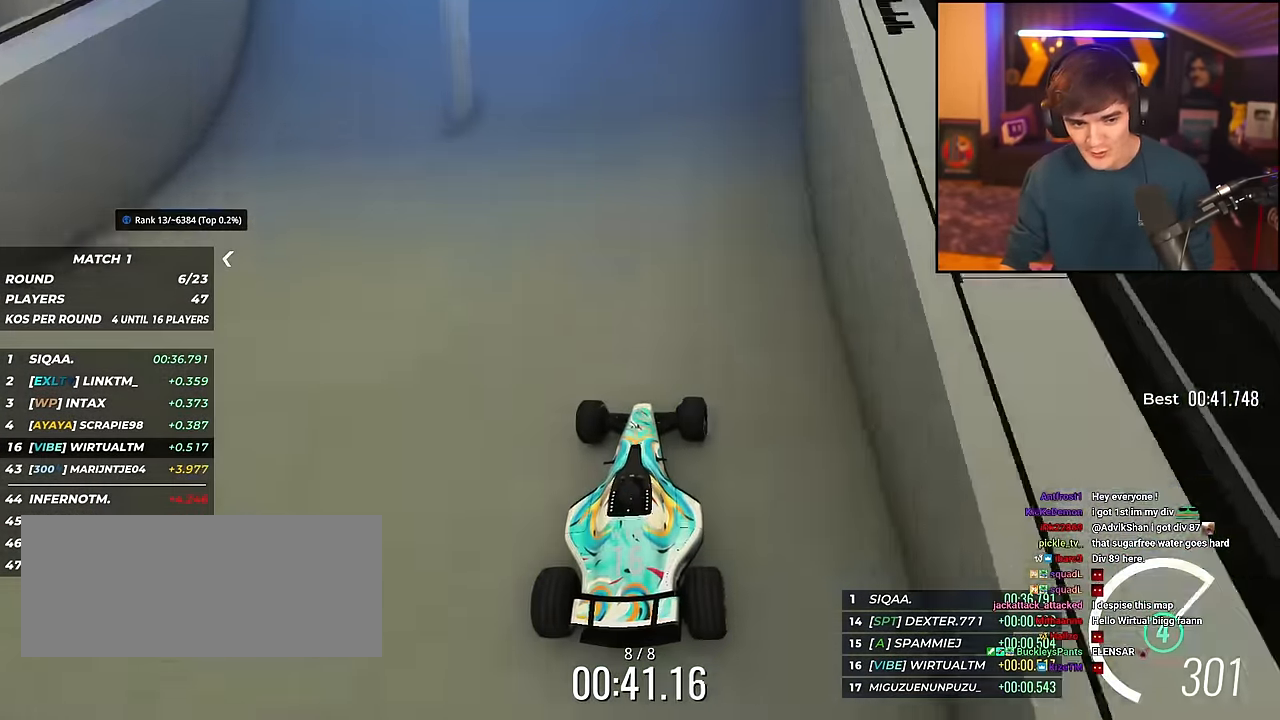
{"keys": ["up"], "events": []}
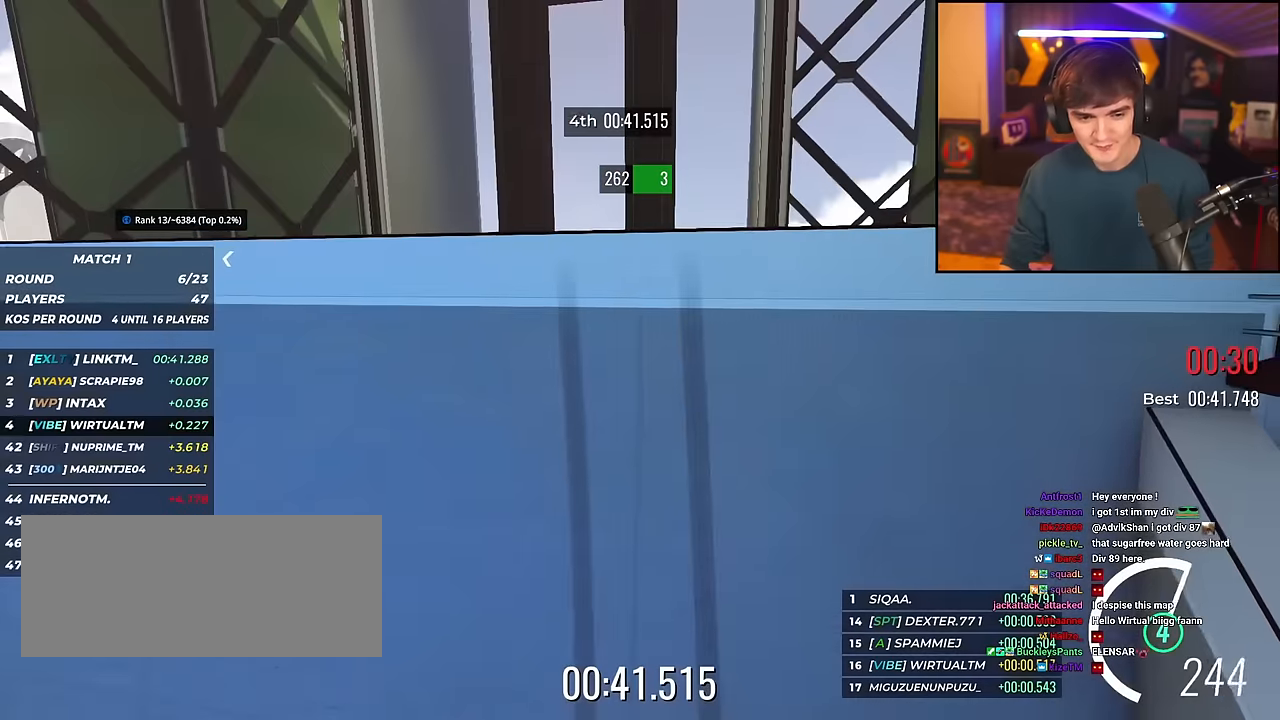
{"keys": [], "events": [[183, "up", "up"]]}